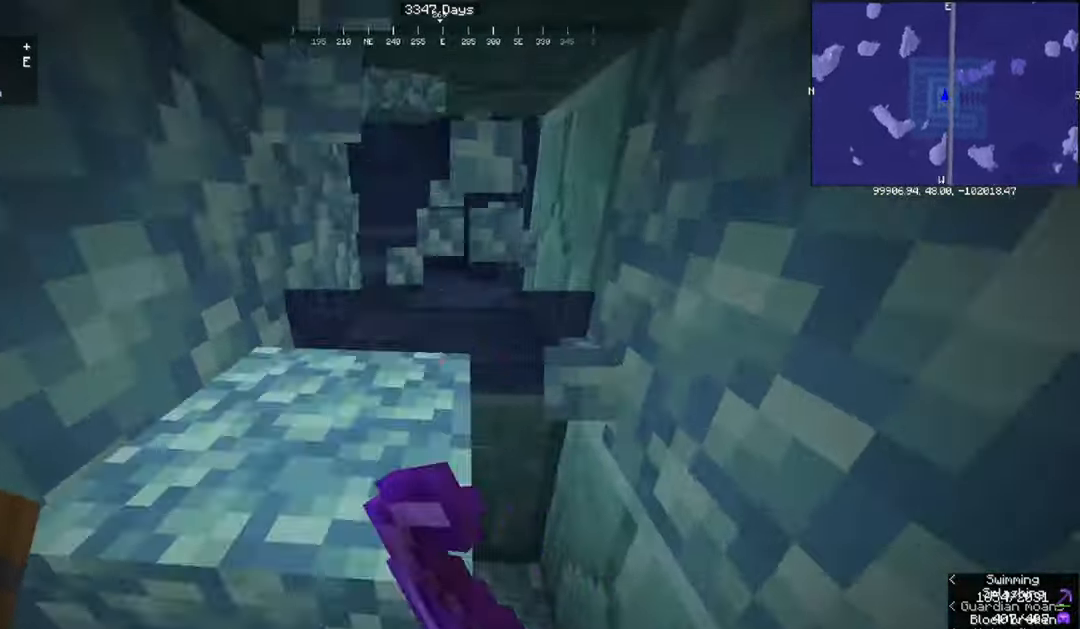
Gameplay with keyboard and mouse; each line is a JSON object with the keys and mouse buttons held at the frame after it. "events" lists presses ("down") and releases ("up") of "a", "d", "s", "space", "w", "mouse_left" and "mouse_right" between this image and that frame as [ms after this image, input, new state], when the widget could be followed in between. "mouse_left", "mouse_right" = the "left", "right" buttons of the "mouse" list. No other keys are recorded. Fast repeated clicks can show as one long hold. Mouse movement is not recorded.
{"keys": [], "mouse": ["left"], "events": [[234, "w", "down"], [434, "w", "up"]]}
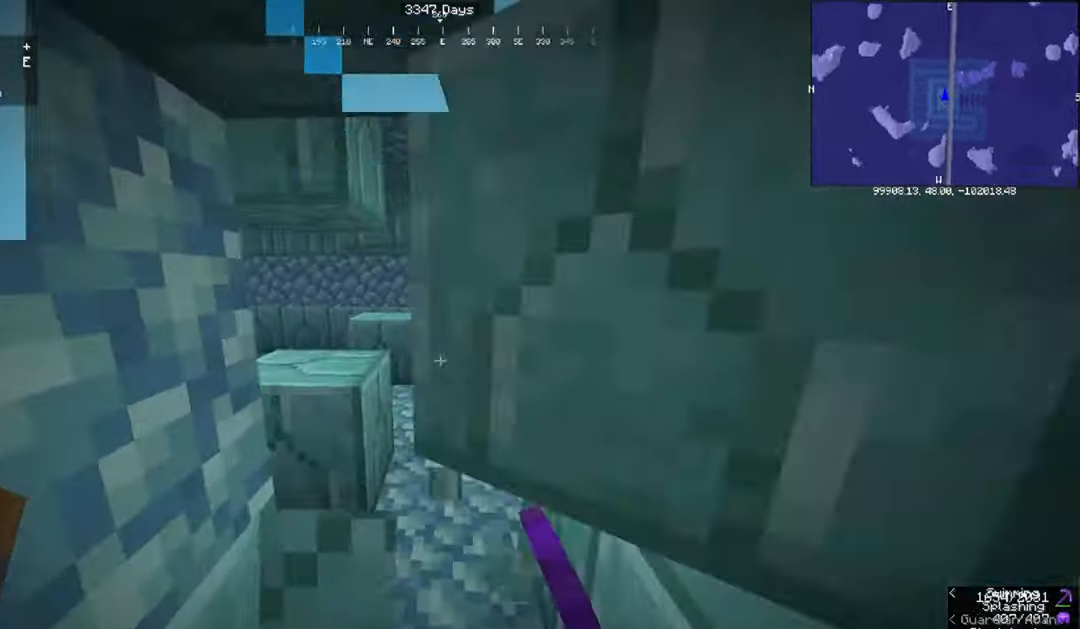
{"keys": ["d"], "mouse": ["left"], "events": [[34, "mouse_left", "up"], [134, "w", "down"], [201, "d", "down"], [201, "w", "up"], [267, "mouse_left", "down"]]}
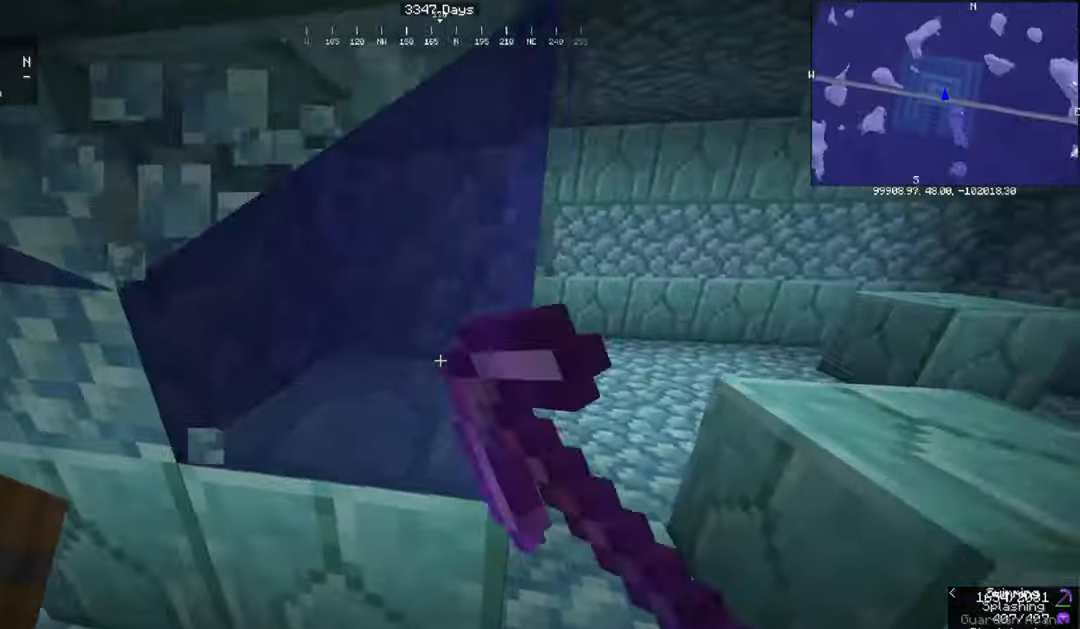
{"keys": [], "mouse": ["left"], "events": [[33, "d", "up"]]}
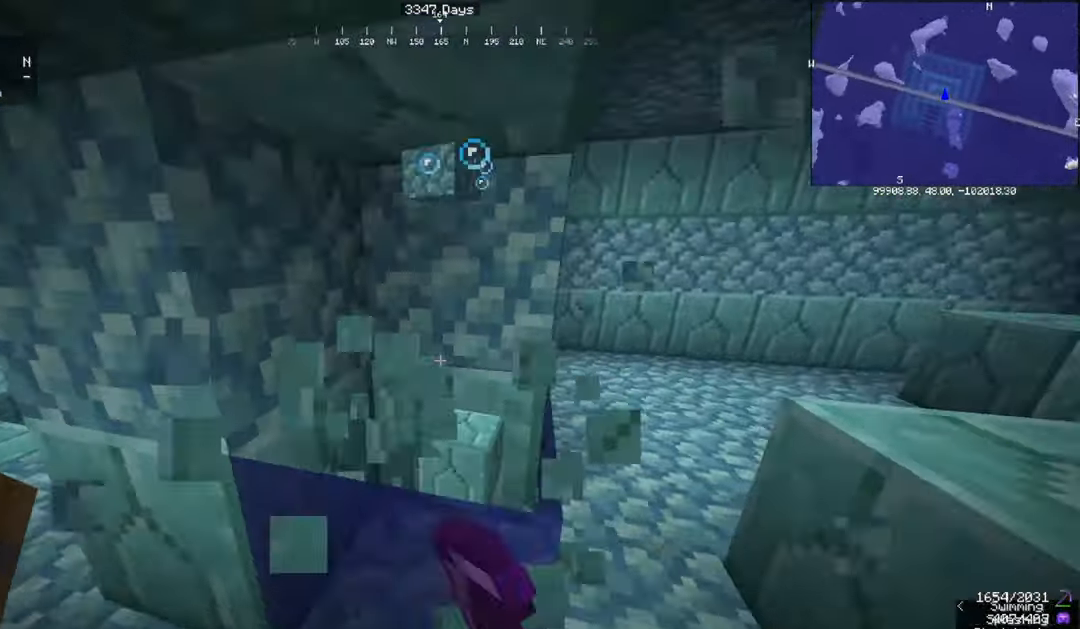
{"keys": [], "mouse": ["left"], "events": []}
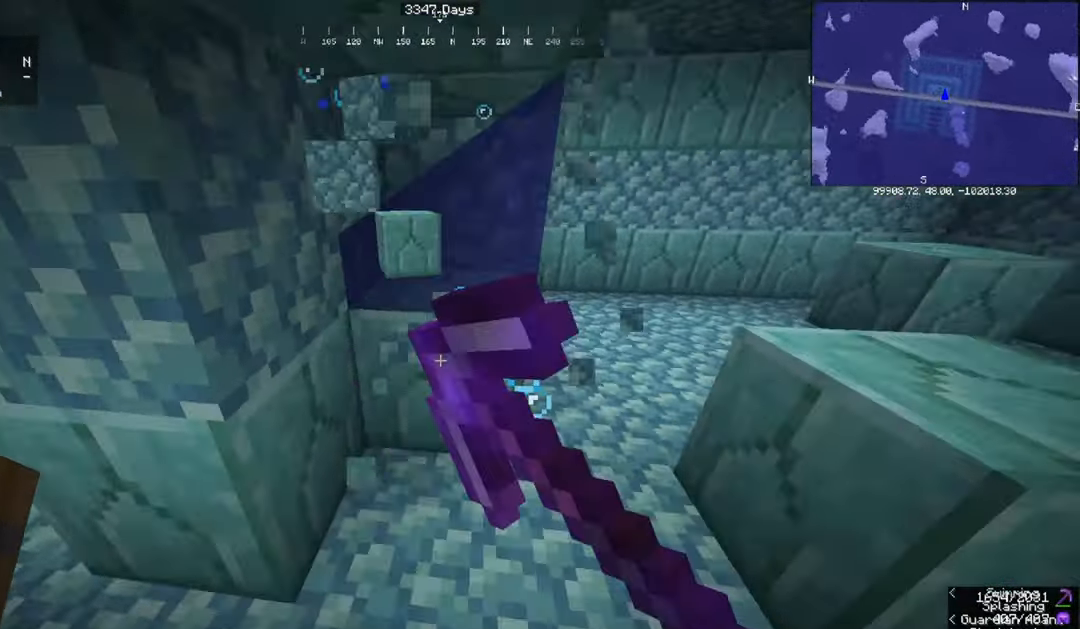
{"keys": ["d", "w"], "mouse": [], "events": [[133, "d", "down"], [200, "w", "down"], [400, "mouse_left", "up"]]}
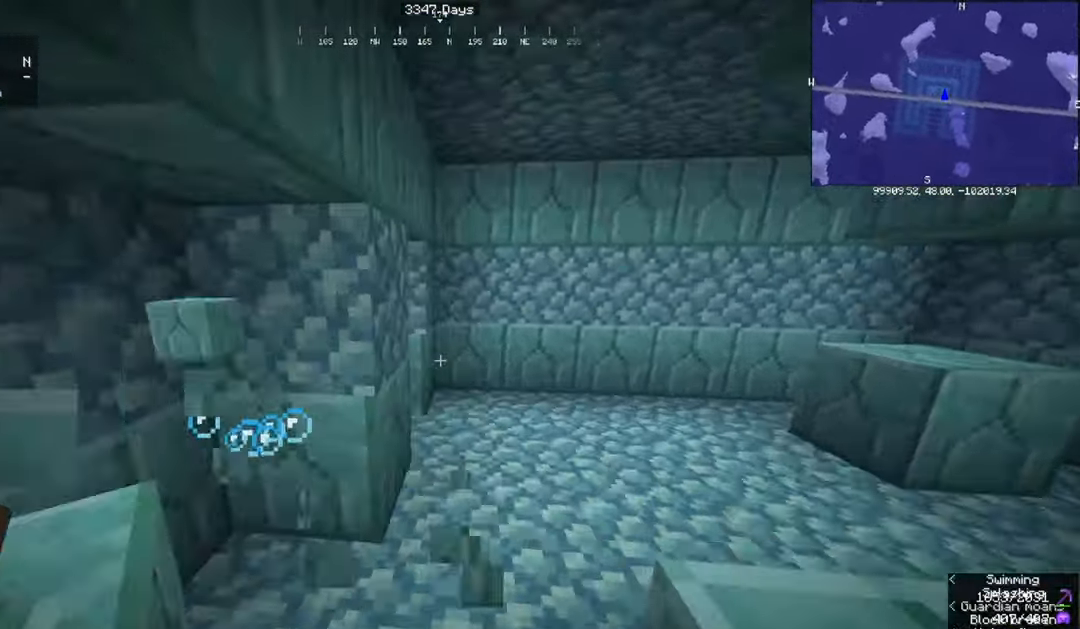
{"keys": ["d", "w"], "mouse": ["left"], "events": [[34, "d", "up"], [334, "d", "down"], [435, "mouse_left", "down"]]}
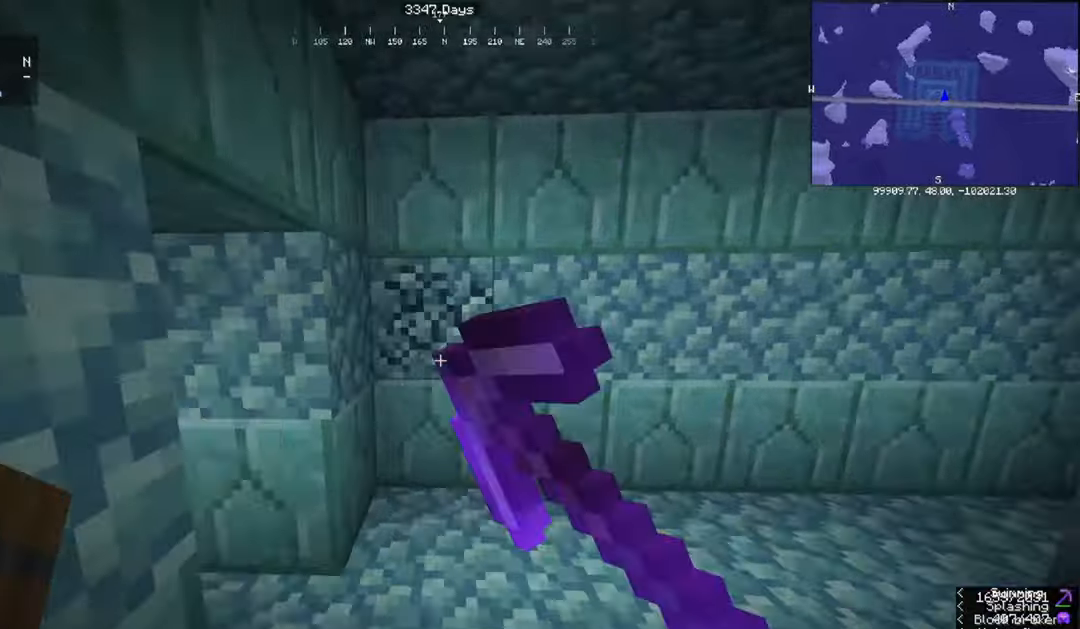
{"keys": ["w"], "mouse": ["left"], "events": [[100, "d", "up"], [167, "a", "down"], [234, "w", "up"], [401, "a", "up"], [401, "w", "down"]]}
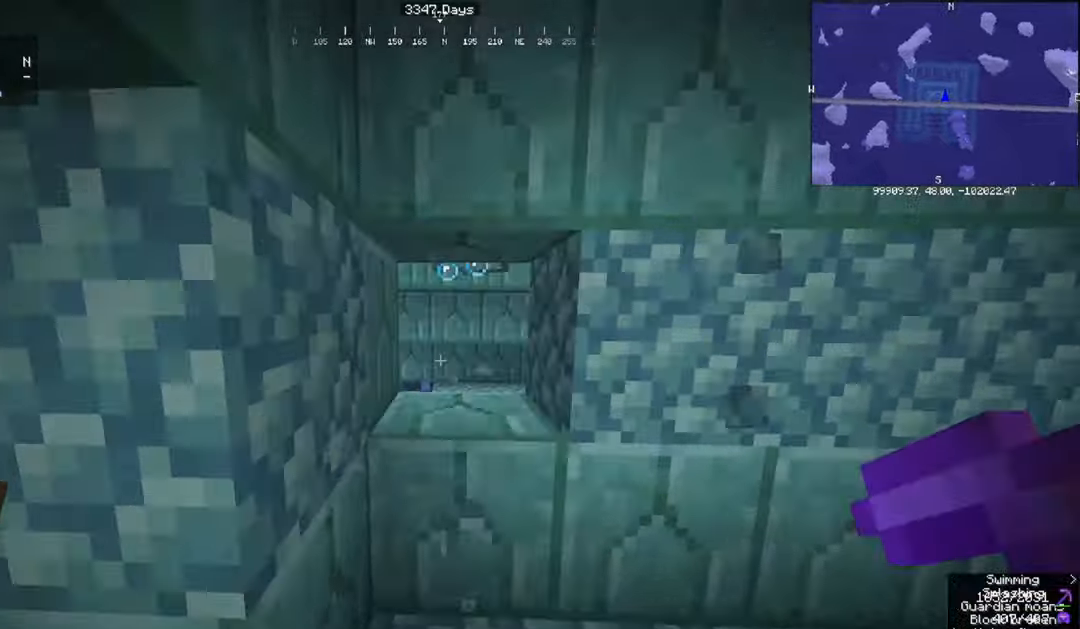
{"keys": [], "mouse": ["left"], "events": [[200, "w", "up"]]}
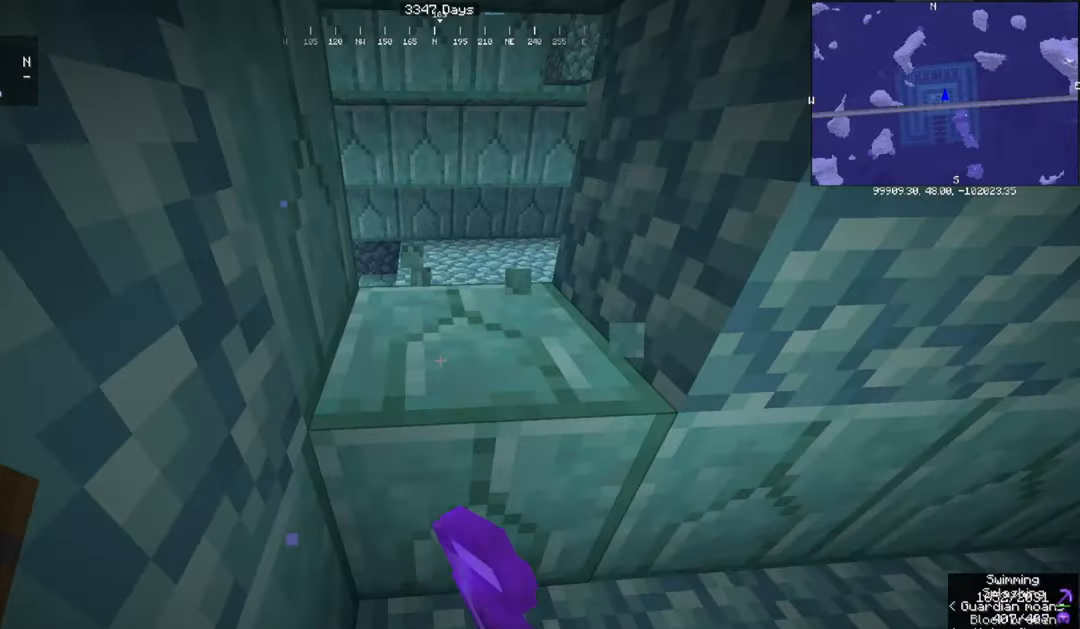
{"keys": ["w"], "mouse": [], "events": [[267, "w", "down"], [467, "mouse_left", "up"]]}
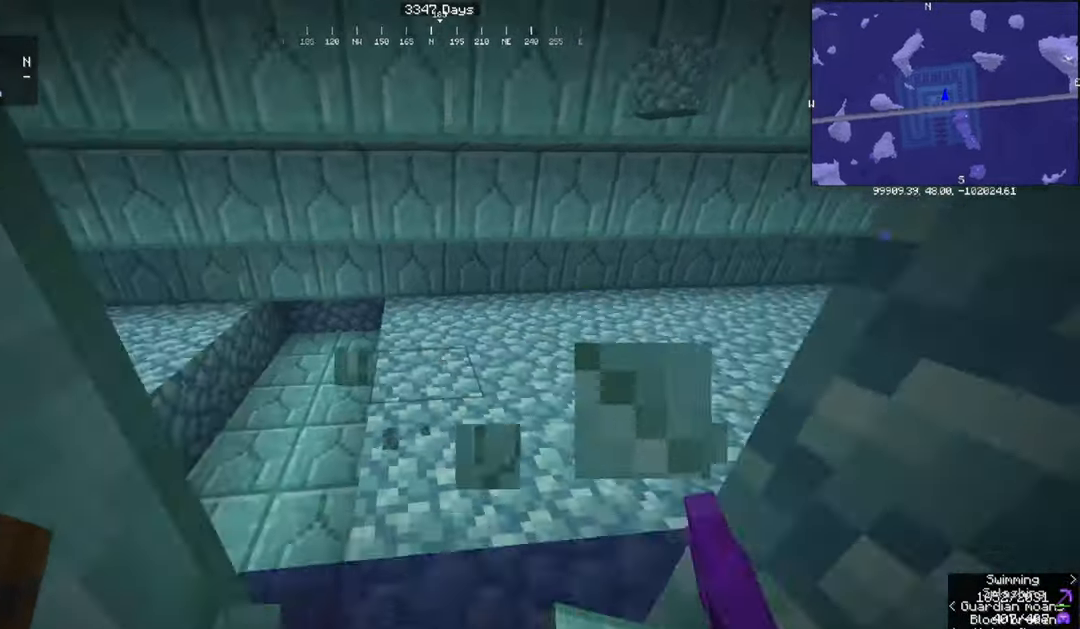
{"keys": [], "mouse": [], "events": [[167, "d", "down"], [233, "w", "up"], [467, "d", "up"]]}
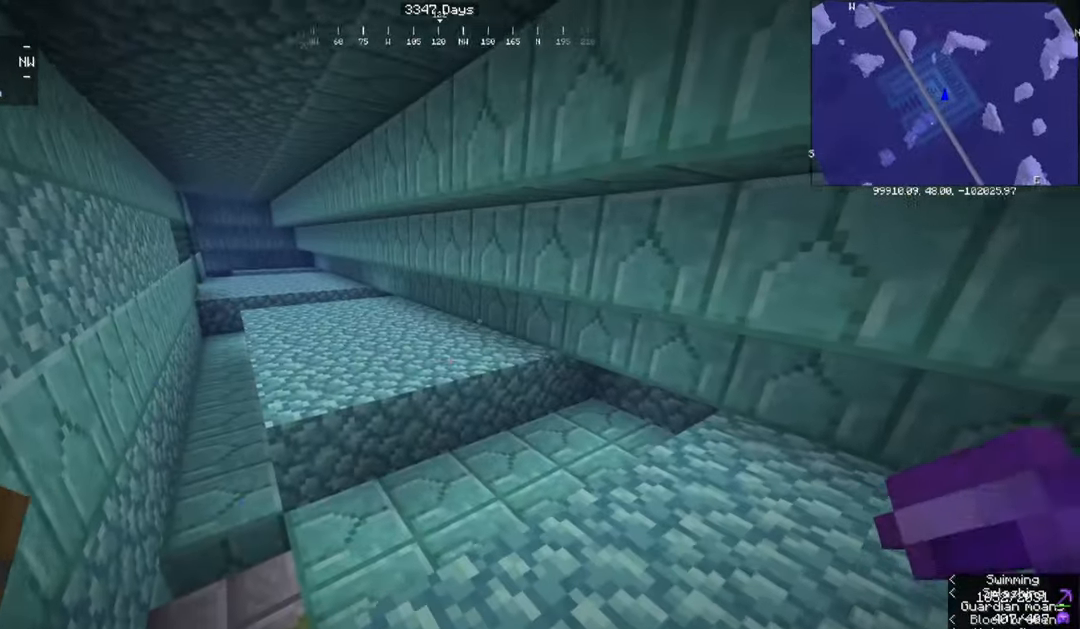
{"keys": [], "mouse": [], "events": []}
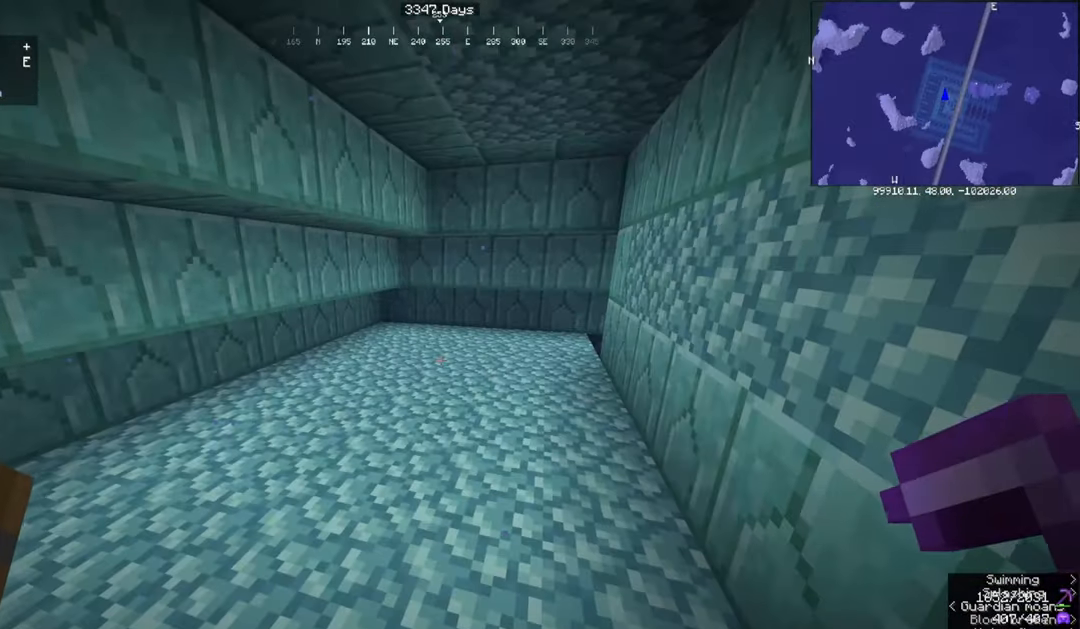
{"keys": [], "mouse": ["left"], "events": [[400, "mouse_left", "down"]]}
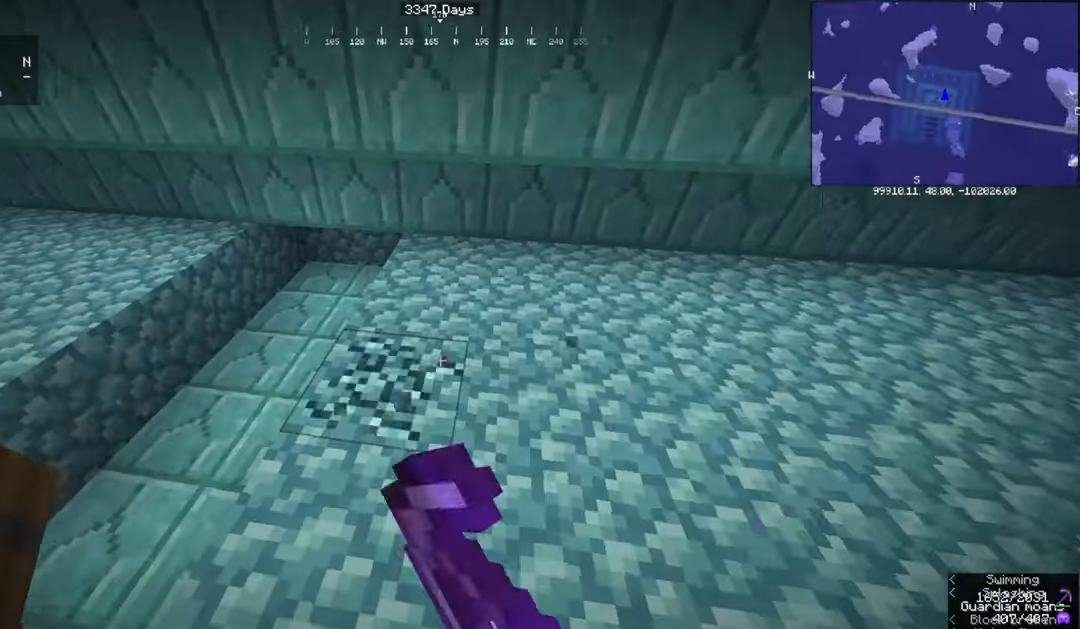
{"keys": [], "mouse": ["left"], "events": []}
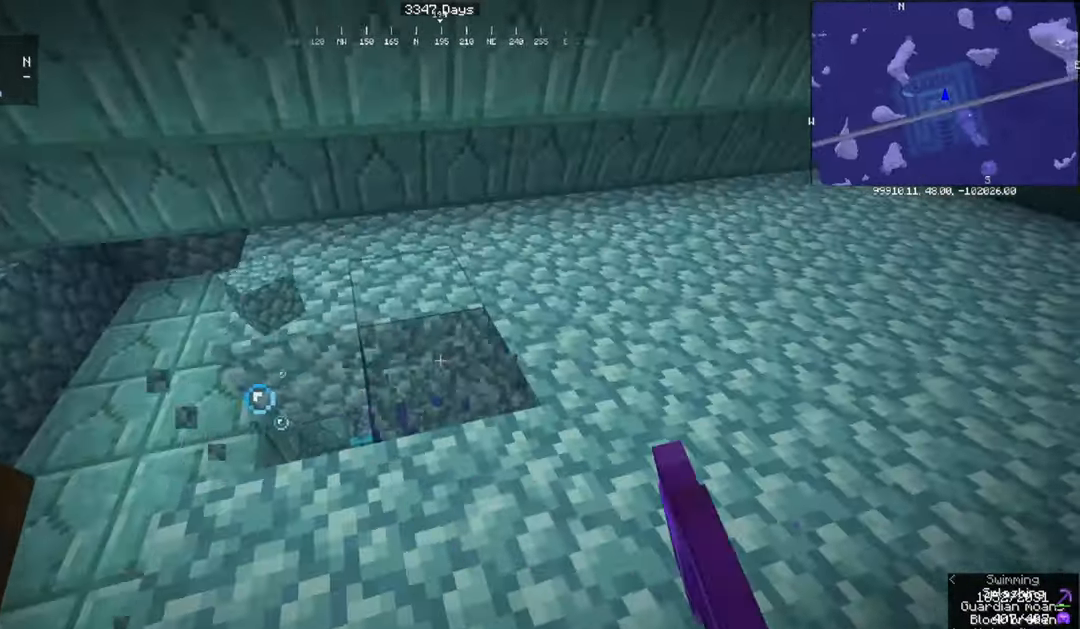
{"keys": ["a"], "mouse": ["left"], "events": [[500, "a", "down"]]}
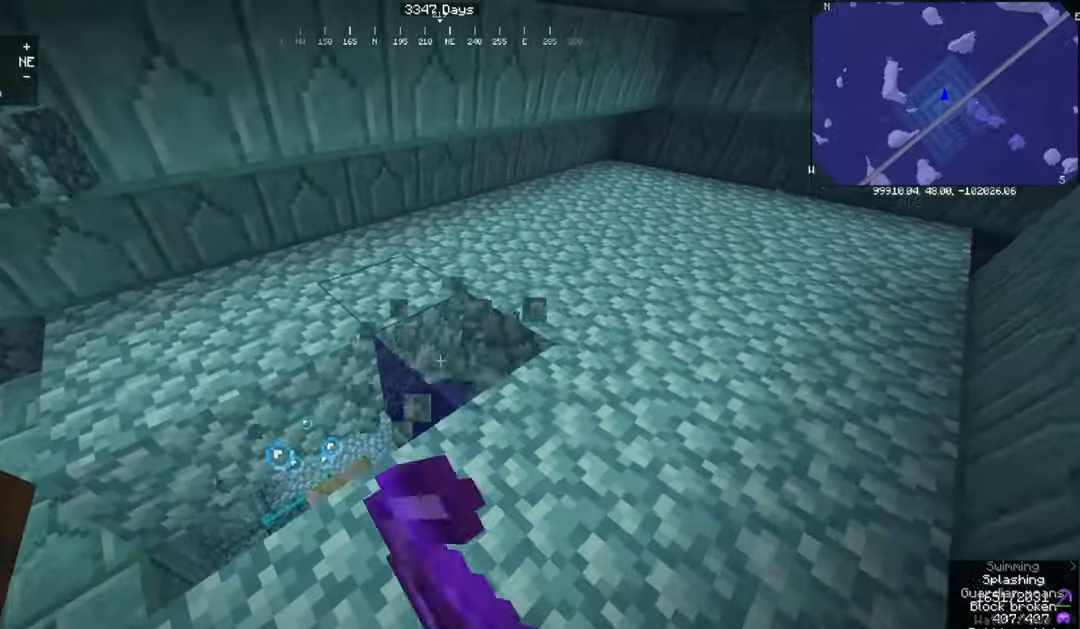
{"keys": [], "mouse": [], "events": [[134, "mouse_left", "up"], [267, "a", "up"]]}
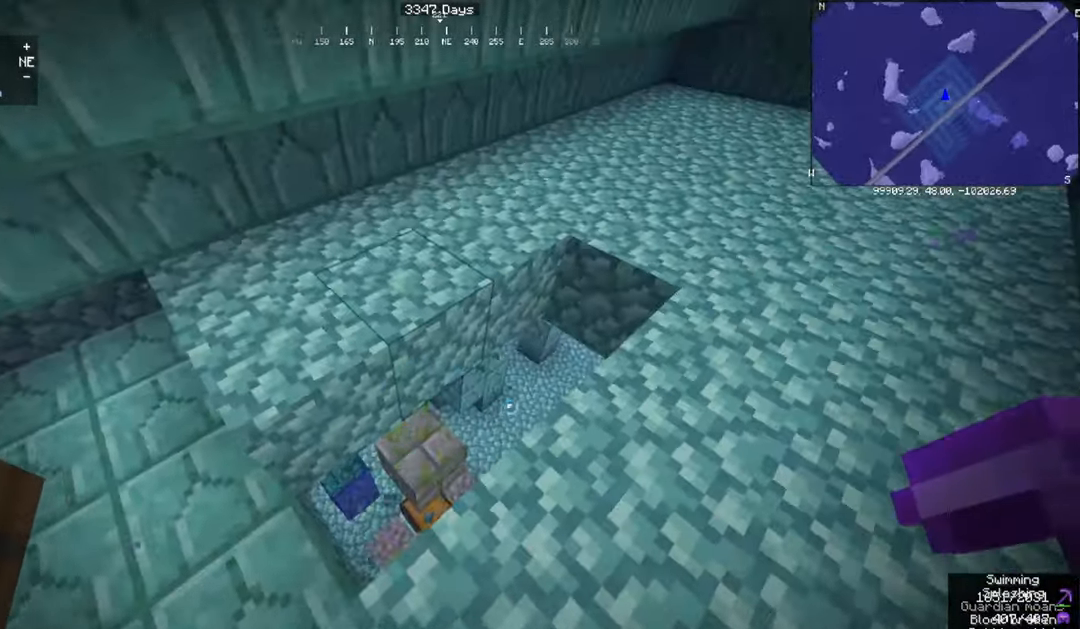
{"keys": ["d", "w"], "mouse": [], "events": [[167, "d", "down"], [300, "w", "down"]]}
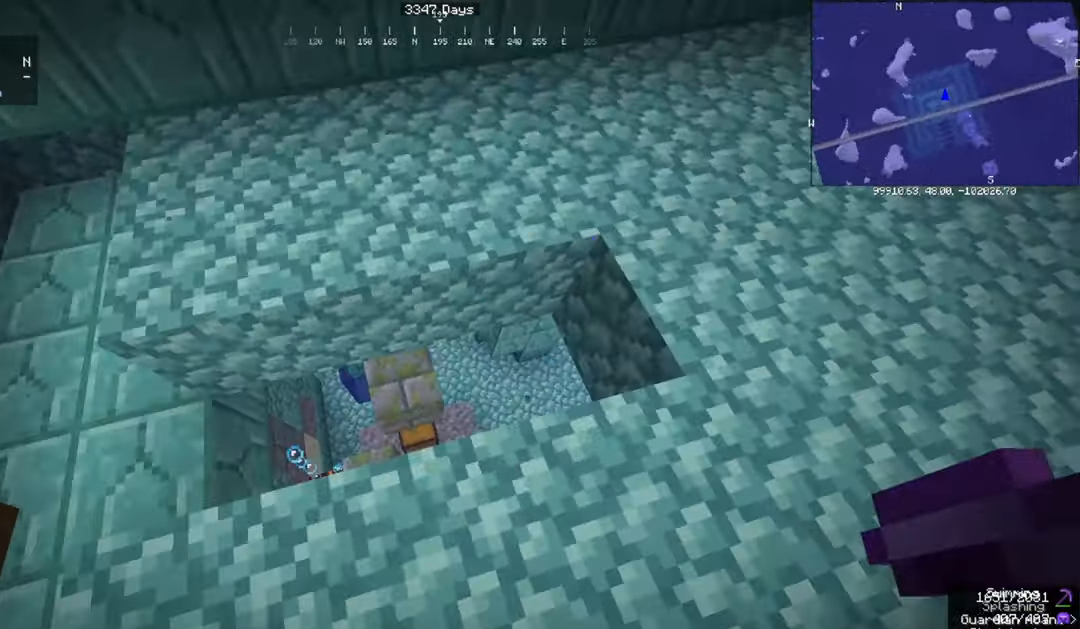
{"keys": ["a", "w"], "mouse": [], "events": [[33, "w", "up"], [100, "d", "up"], [333, "a", "down"], [500, "w", "down"]]}
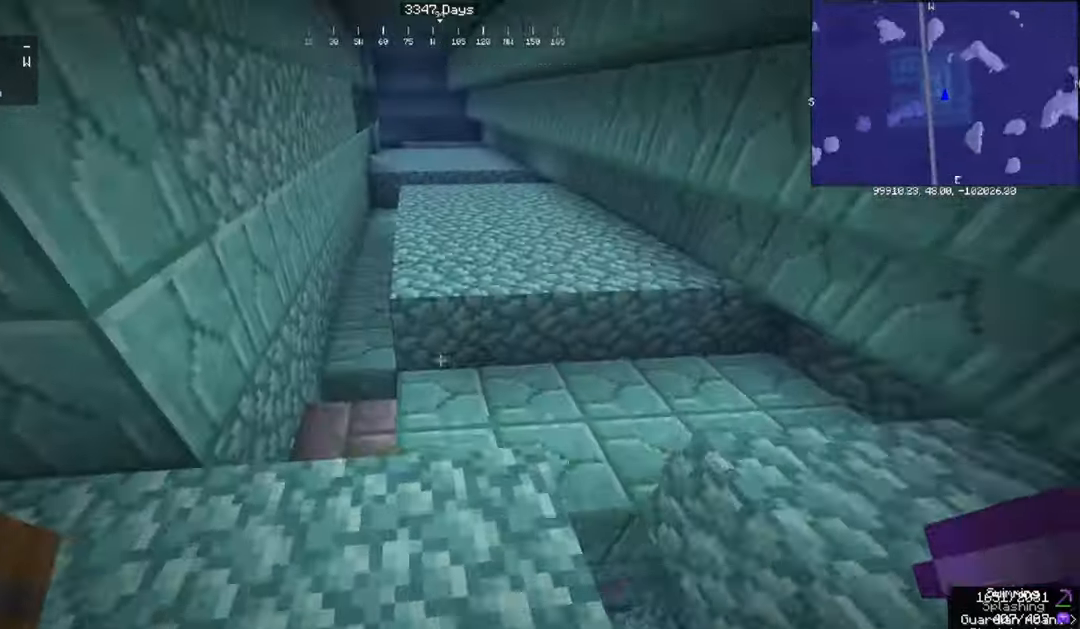
{"keys": ["space", "w"], "mouse": [], "events": [[167, "a", "up"], [401, "space", "down"]]}
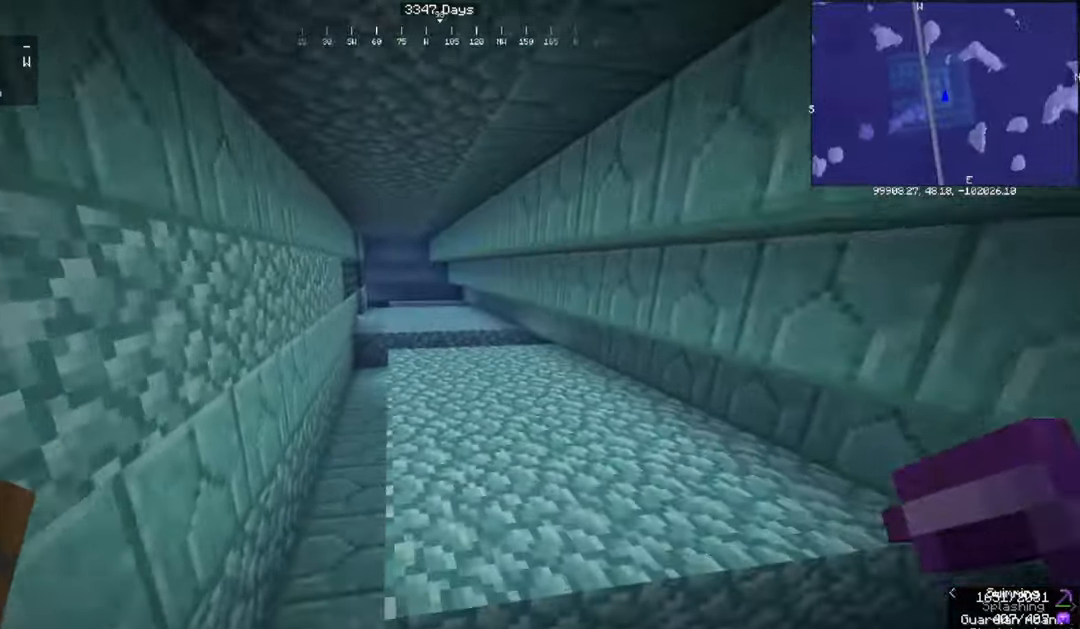
{"keys": ["w"], "mouse": [], "events": [[200, "space", "up"]]}
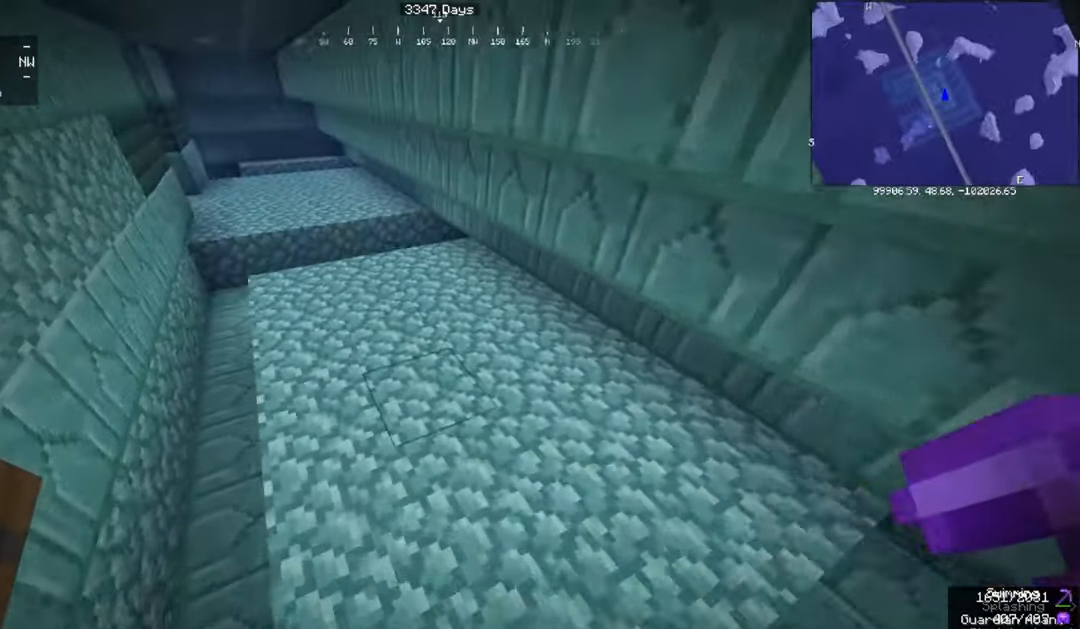
{"keys": ["a", "w"], "mouse": ["left"], "events": [[67, "a", "down"], [67, "mouse_left", "down"]]}
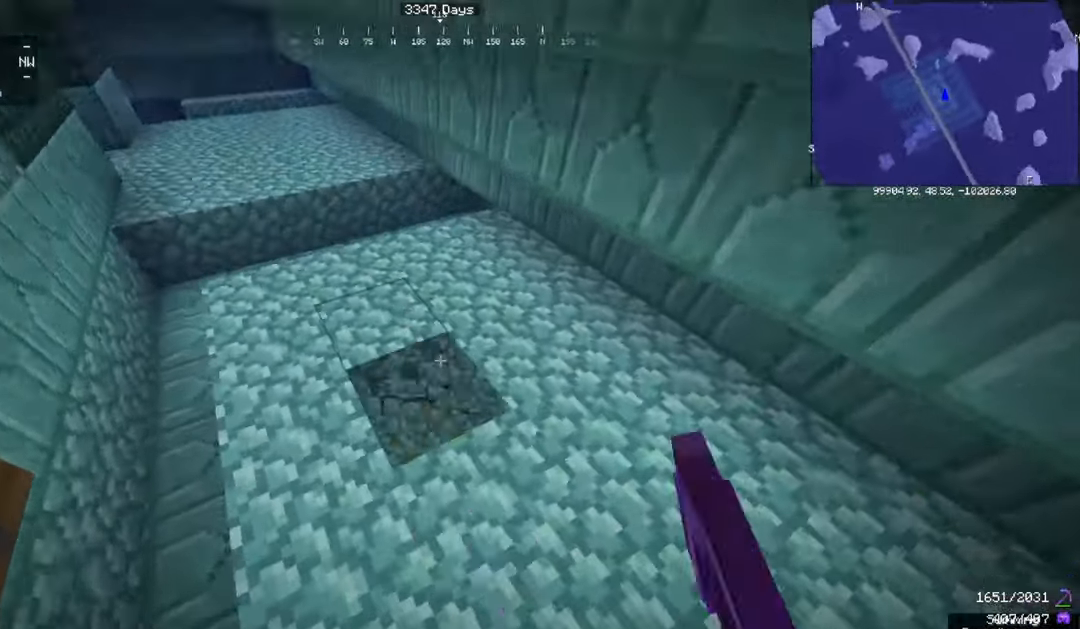
{"keys": [], "mouse": ["left"], "events": [[100, "w", "up"], [133, "a", "up"]]}
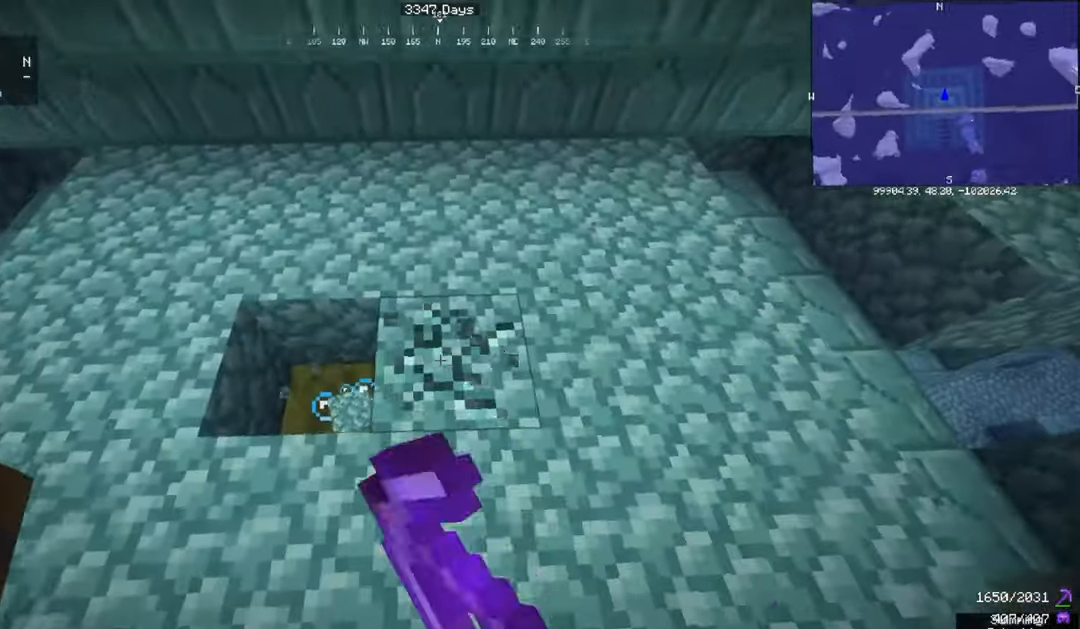
{"keys": [], "mouse": ["left"], "events": []}
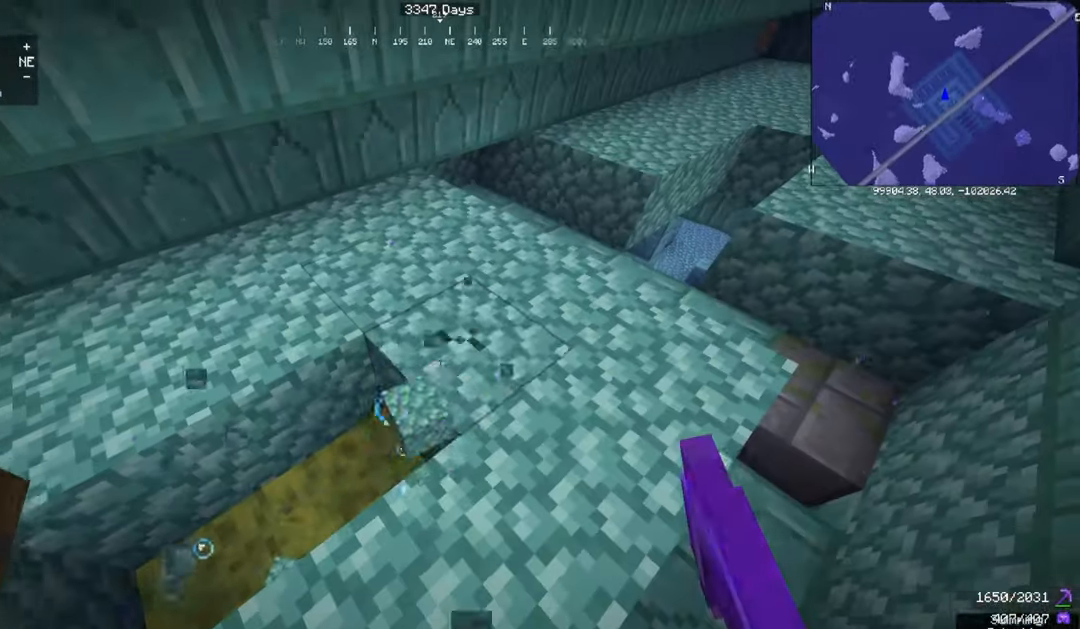
{"keys": [], "mouse": ["left"], "events": []}
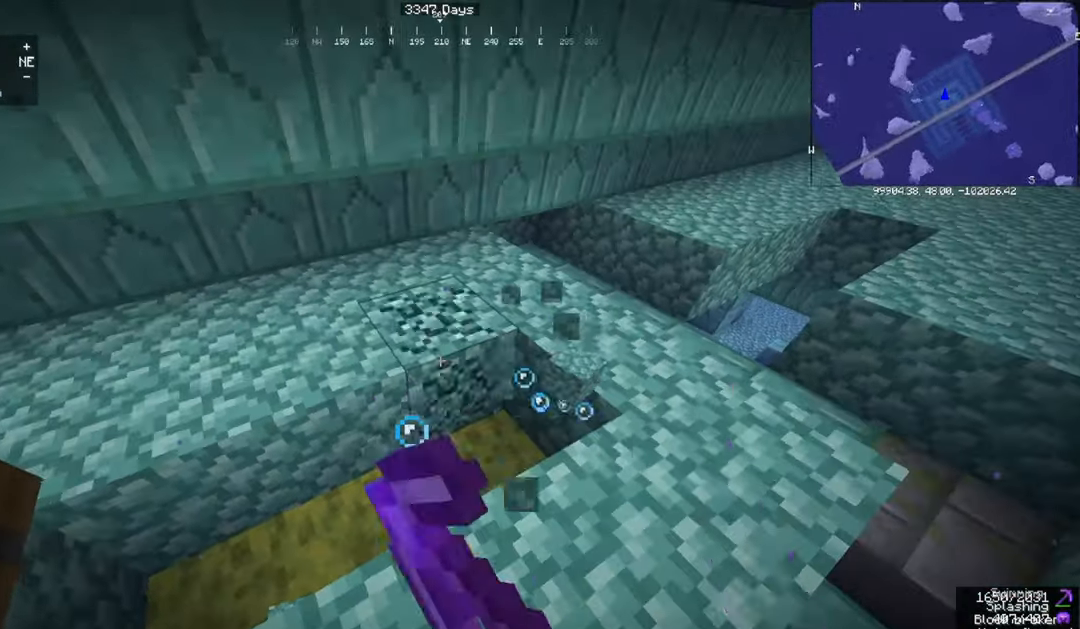
{"keys": [], "mouse": ["left"], "events": []}
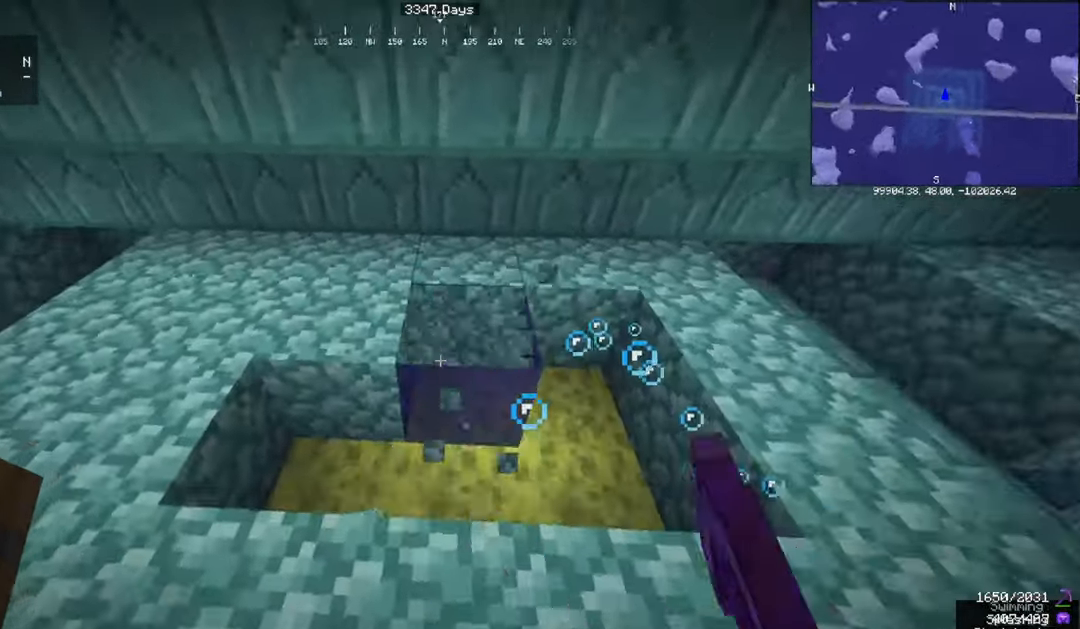
{"keys": [], "mouse": ["left"], "events": []}
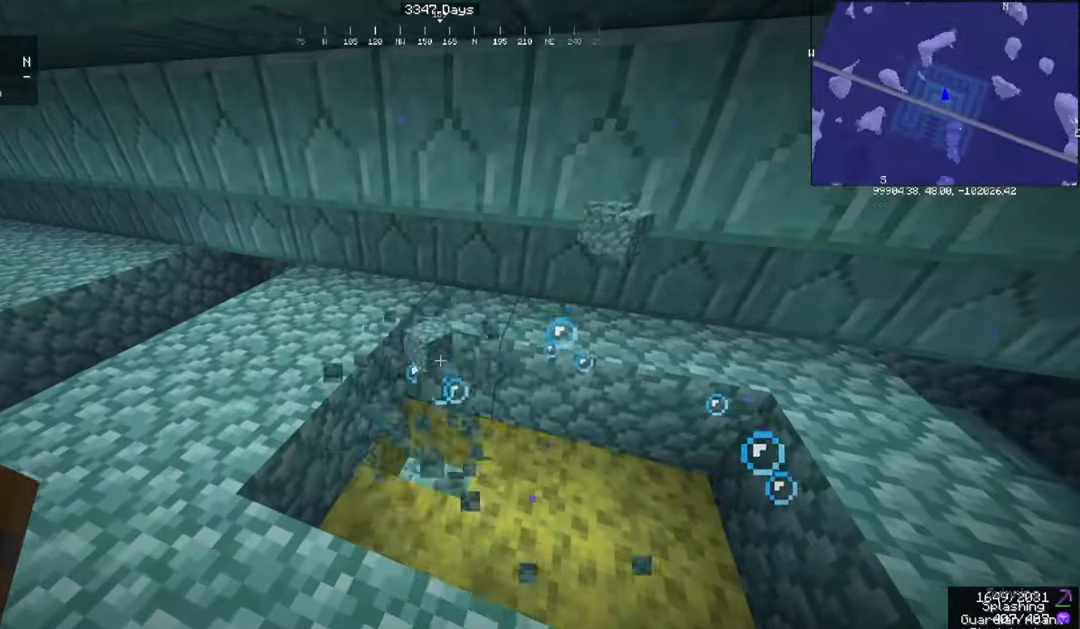
{"keys": [], "mouse": ["left"], "events": []}
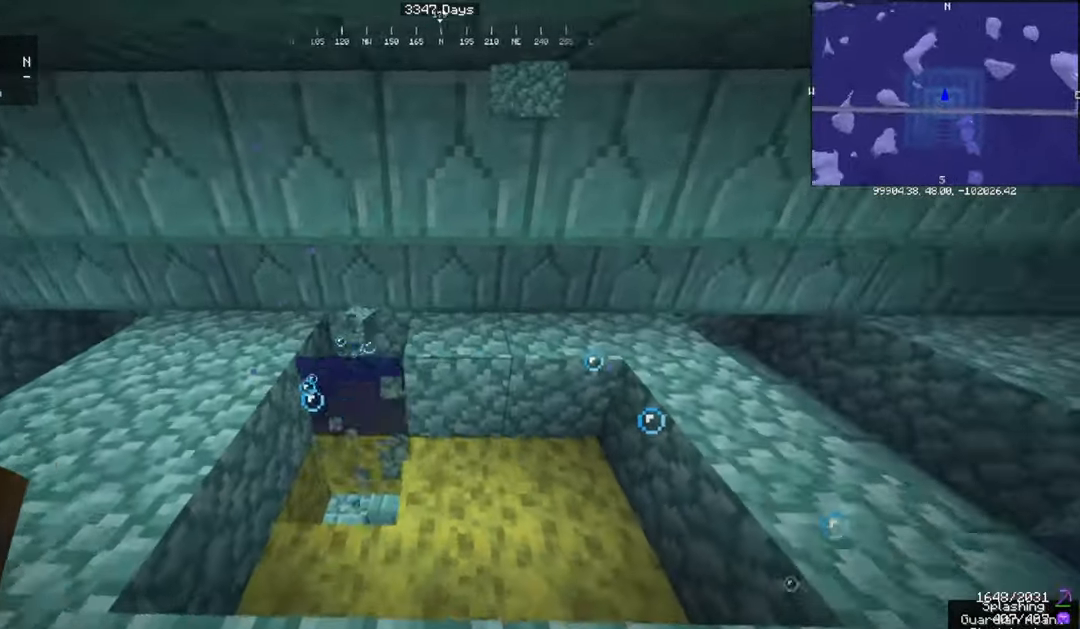
{"keys": [], "mouse": ["left"], "events": []}
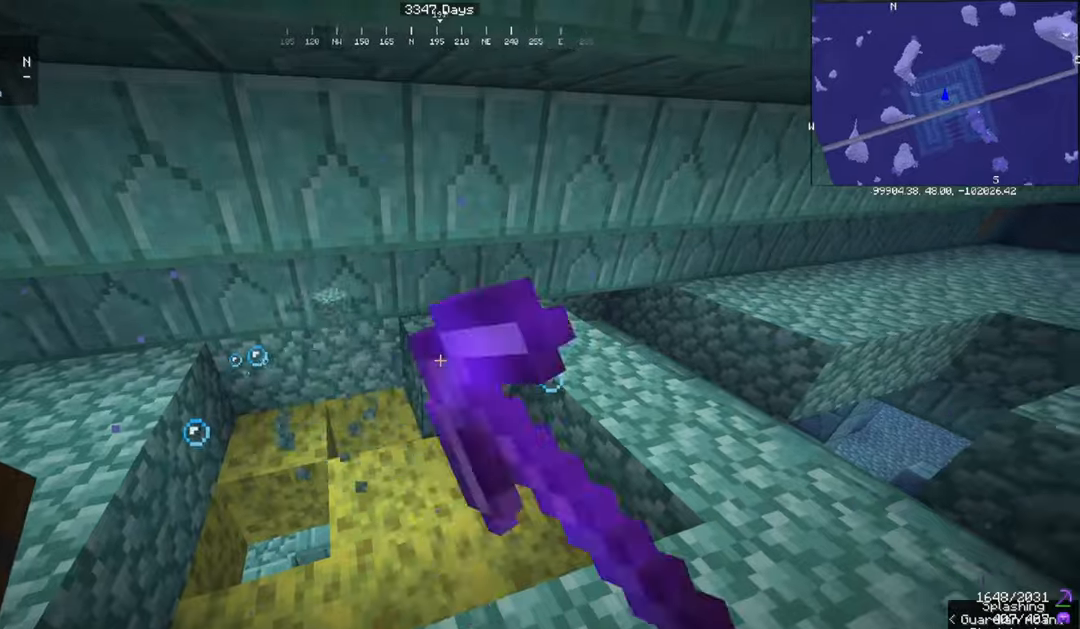
{"keys": [], "mouse": [], "events": [[368, "mouse_left", "up"]]}
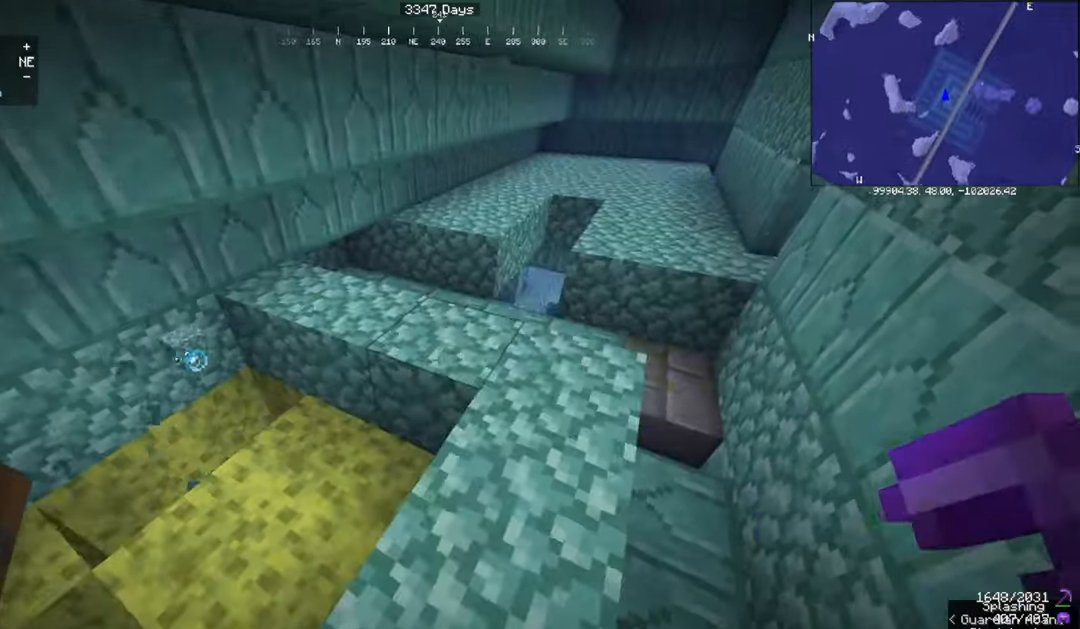
{"keys": ["d", "w"], "mouse": [], "events": [[100, "d", "down"], [200, "w", "down"]]}
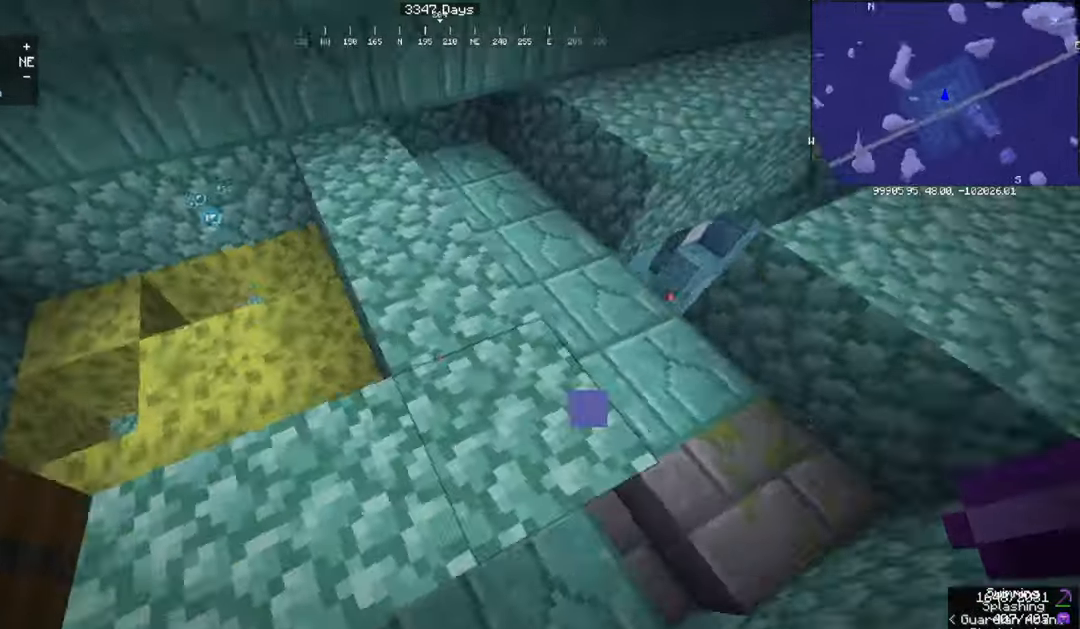
{"keys": [], "mouse": [], "events": [[134, "d", "up"], [134, "w", "up"], [267, "mouse_right", "down"], [468, "mouse_right", "up"]]}
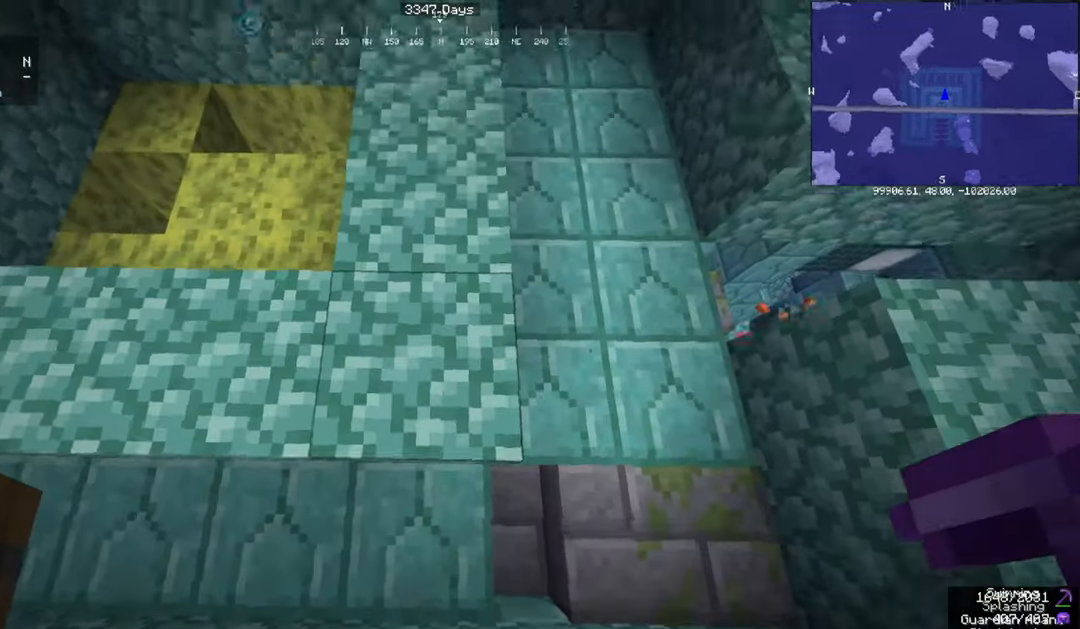
{"keys": [], "mouse": ["right"], "events": [[33, "w", "down"], [133, "mouse_right", "down"], [234, "w", "up"], [300, "mouse_right", "up"], [434, "mouse_right", "down"]]}